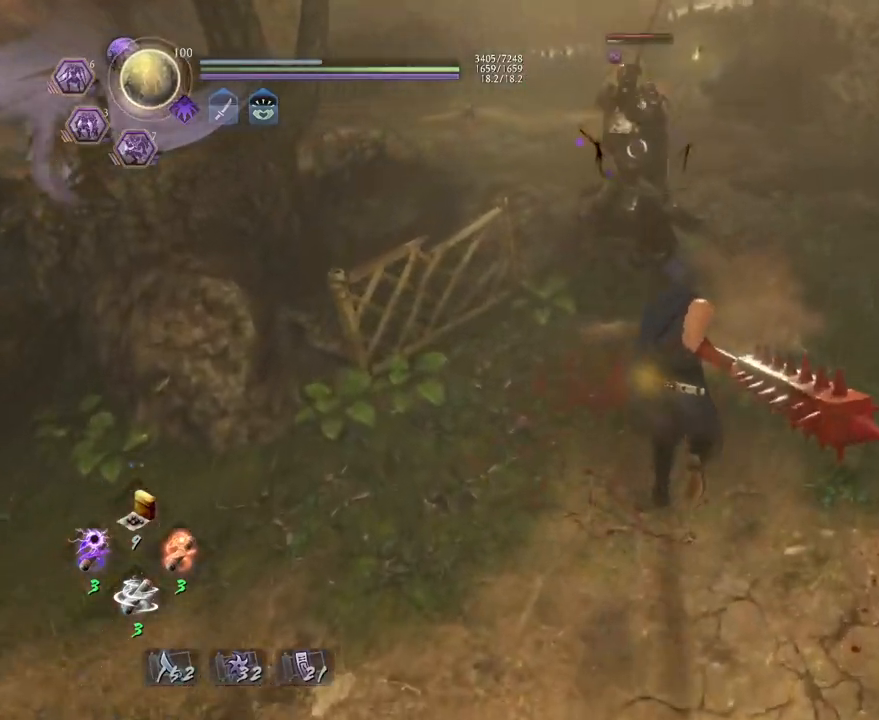
Gameplay with a controller (PlayStation layout); each line is a JSON object with the inputs held at the frame after it. "events" lists button and stick changes between this image and that frame as [ms after this image, input, new state], when the widget could be followed in between.
{"buttons": [], "left_stick": "center", "right_stick": "center", "events": [[33, "left_stick", "center"]]}
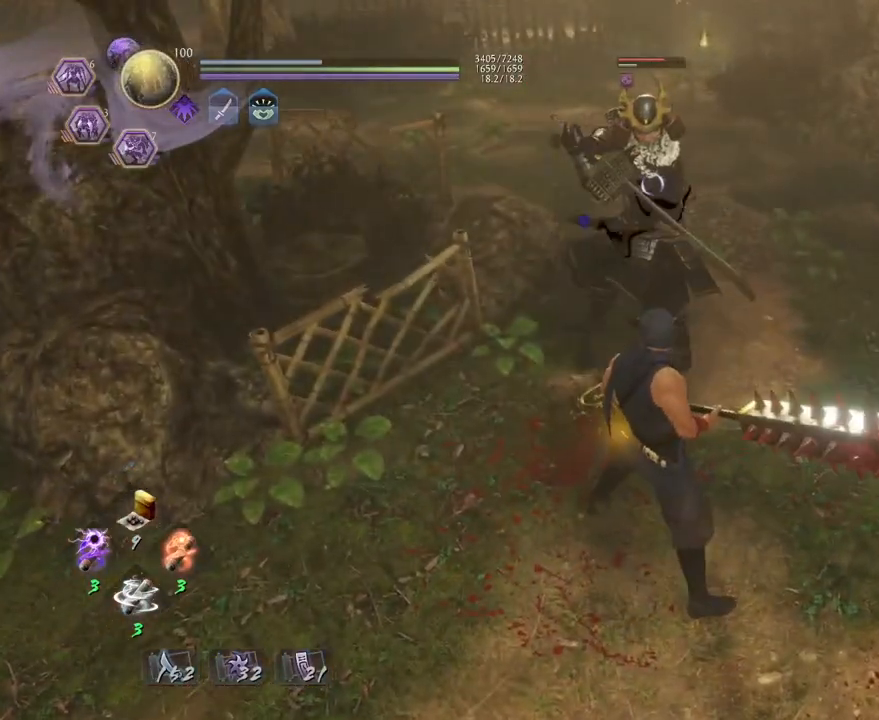
{"buttons": [], "left_stick": "center", "right_stick": "center", "events": []}
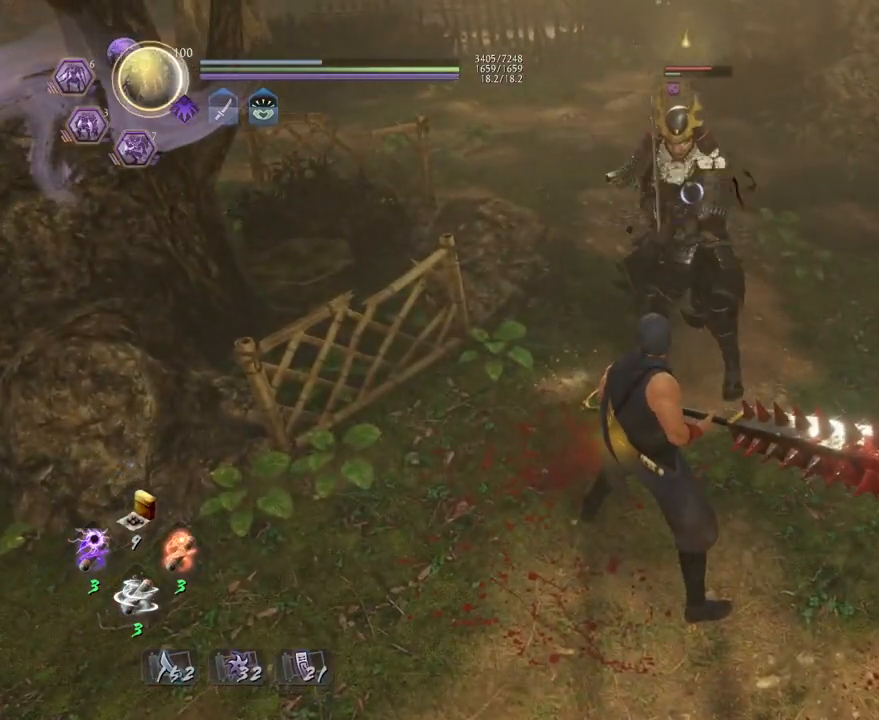
{"buttons": ["L1"], "left_stick": "center", "right_stick": "center", "events": [[350, "L1", "down"]]}
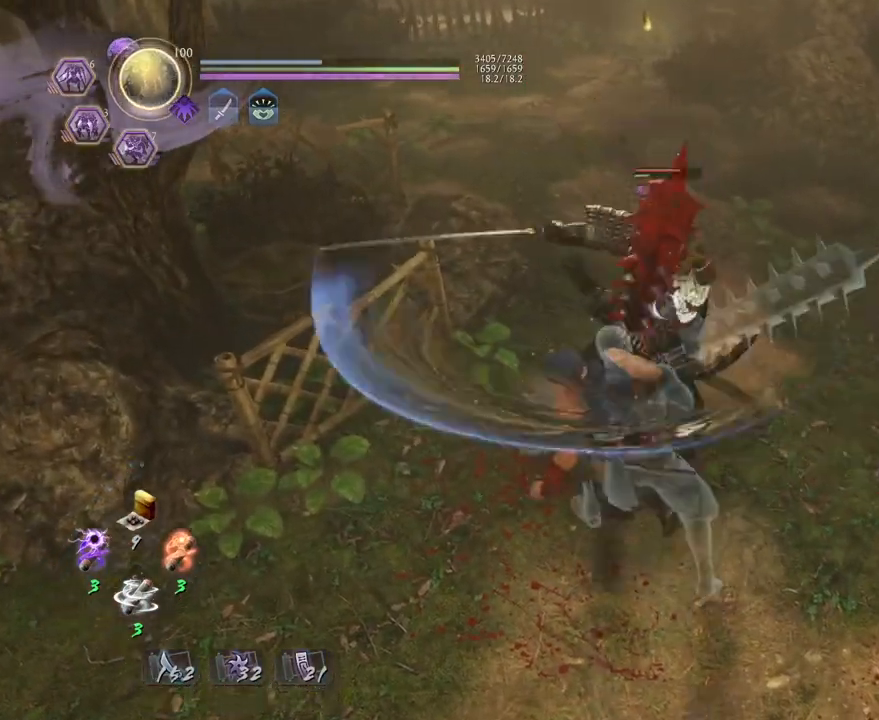
{"buttons": ["TRIANGLE"], "left_stick": "center", "right_stick": "center", "events": [[33, "L1", "up"], [83, "R1", "down"], [117, "CROSS", "down"], [200, "CROSS", "up"], [217, "R1", "up"], [300, "TRIANGLE", "down"], [400, "CROSS", "down"], [500, "CROSS", "up"]]}
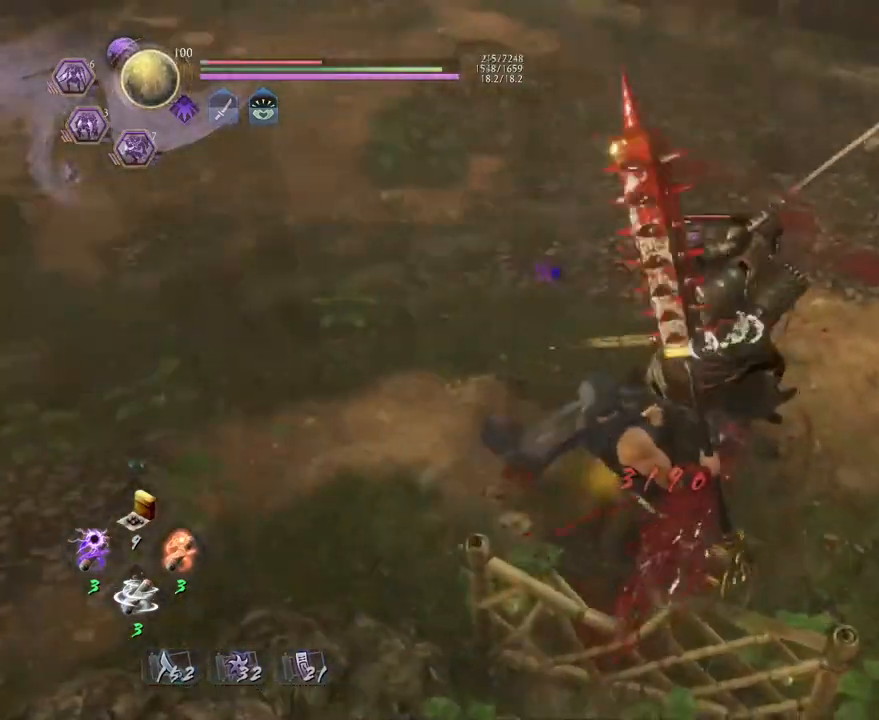
{"buttons": ["TRIANGLE"], "left_stick": "center", "right_stick": "center", "events": []}
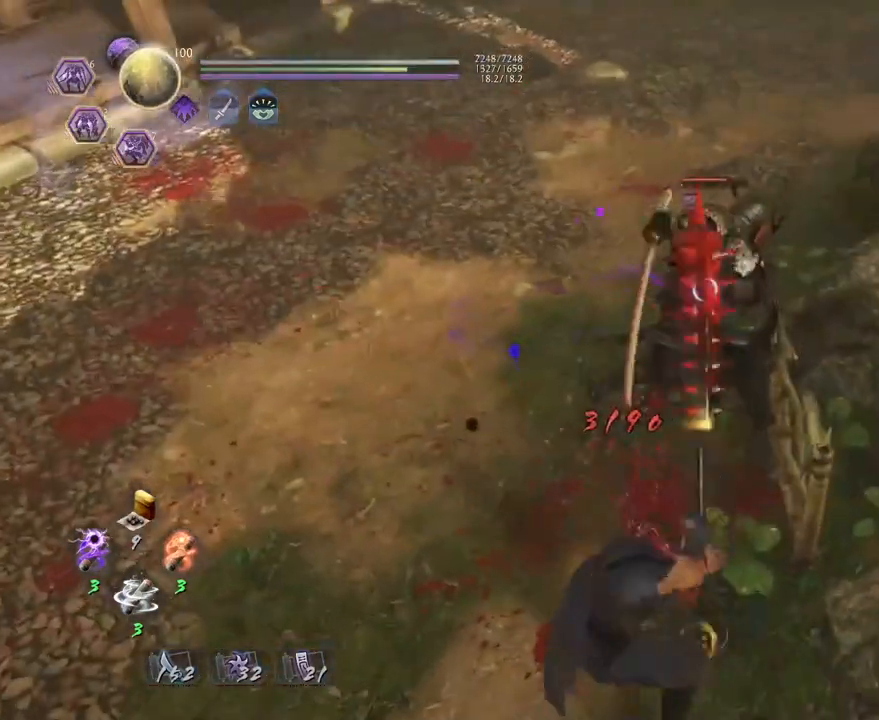
{"buttons": [], "left_stick": "left", "right_stick": "center", "events": [[67, "TRIANGLE", "up"], [200, "left_stick", "left"]]}
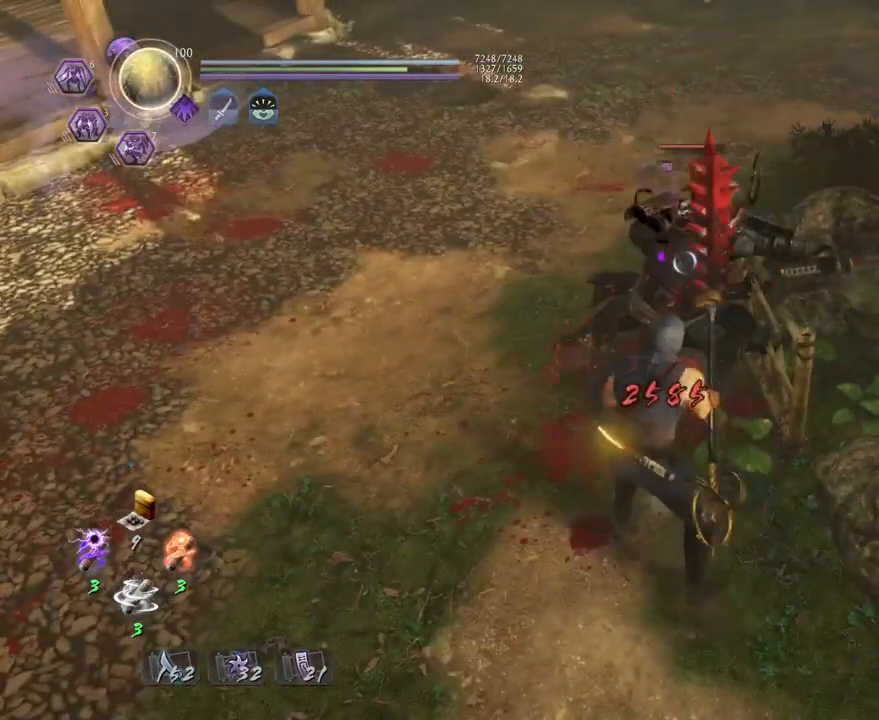
{"buttons": [], "left_stick": "left", "right_stick": "center", "events": []}
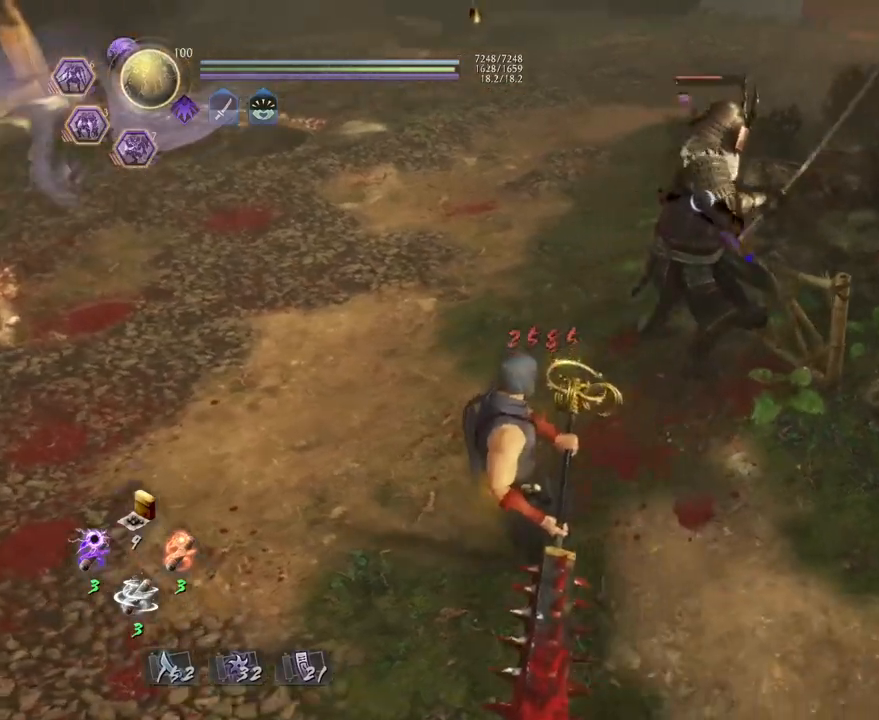
{"buttons": [], "left_stick": "down-left", "right_stick": "center", "events": [[233, "left_stick", "down-left"], [317, "R1", "down"], [350, "SQUARE", "down"], [483, "R1", "up"], [500, "SQUARE", "up"]]}
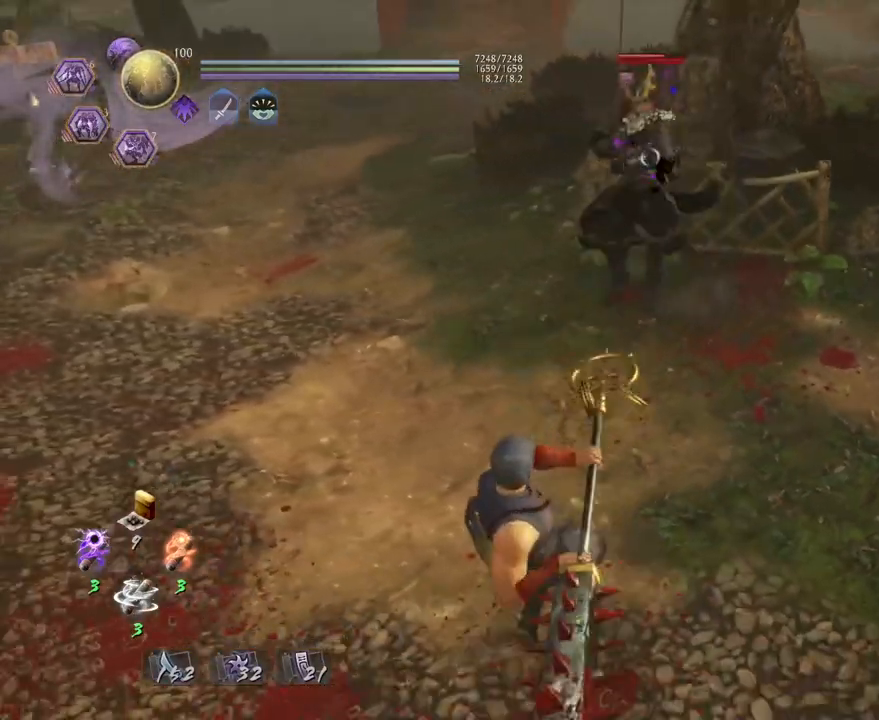
{"buttons": [], "left_stick": "up", "right_stick": "center", "events": [[167, "left_stick", "left"], [367, "left_stick", "up"]]}
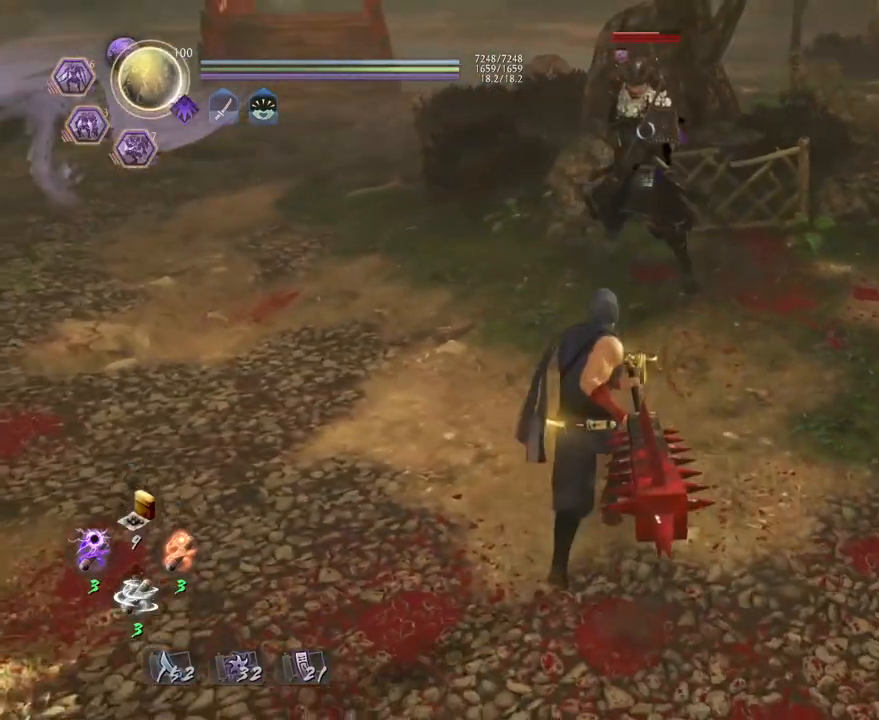
{"buttons": [], "left_stick": "center", "right_stick": "center", "events": [[333, "left_stick", "center"]]}
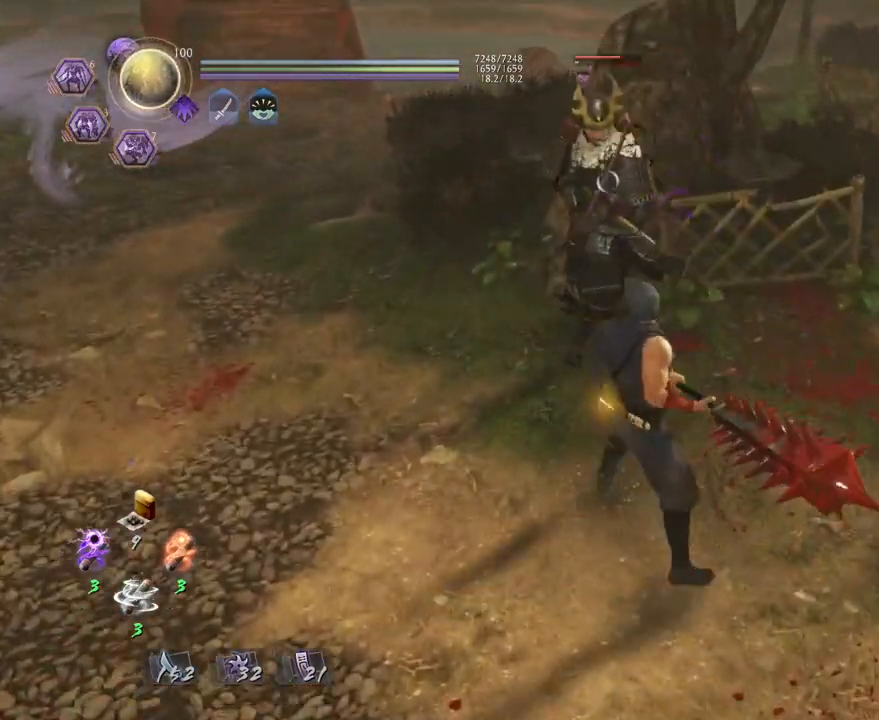
{"buttons": [], "left_stick": "center", "right_stick": "center", "events": []}
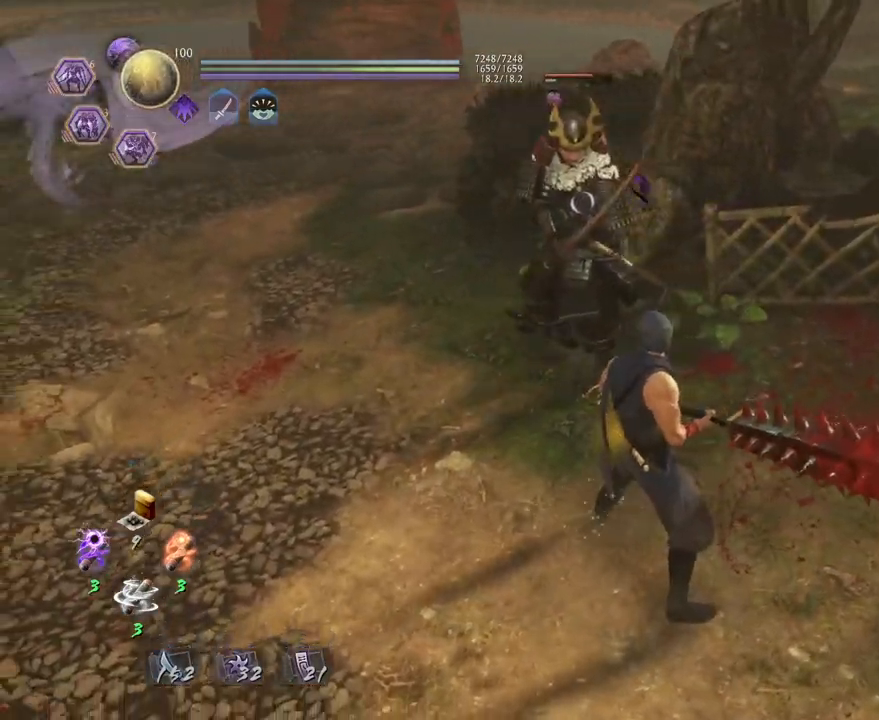
{"buttons": [], "left_stick": "center", "right_stick": "center", "events": []}
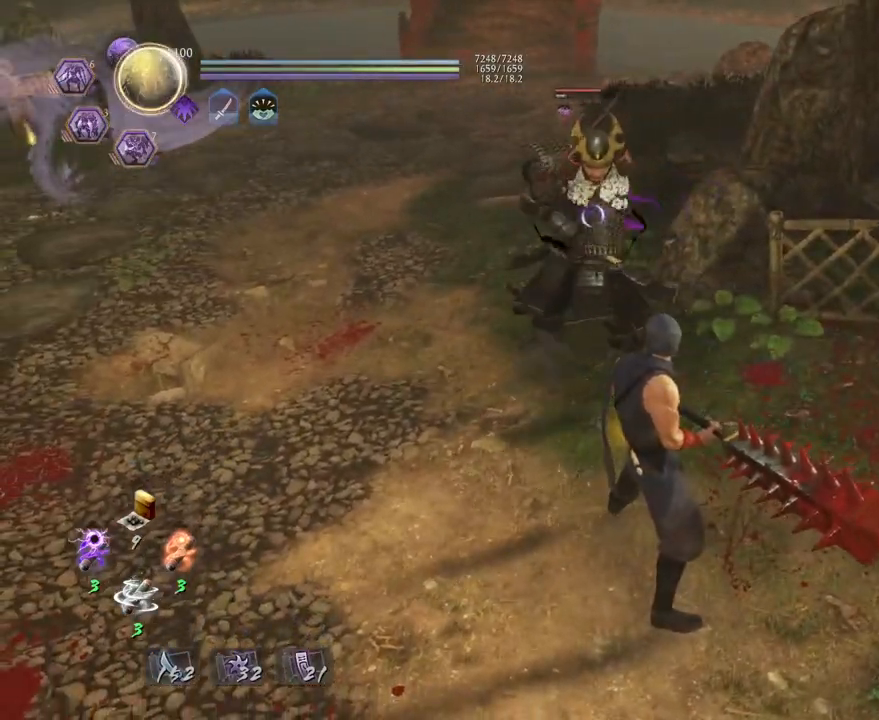
{"buttons": ["L1"], "left_stick": "center", "right_stick": "center", "events": [[317, "L1", "down"]]}
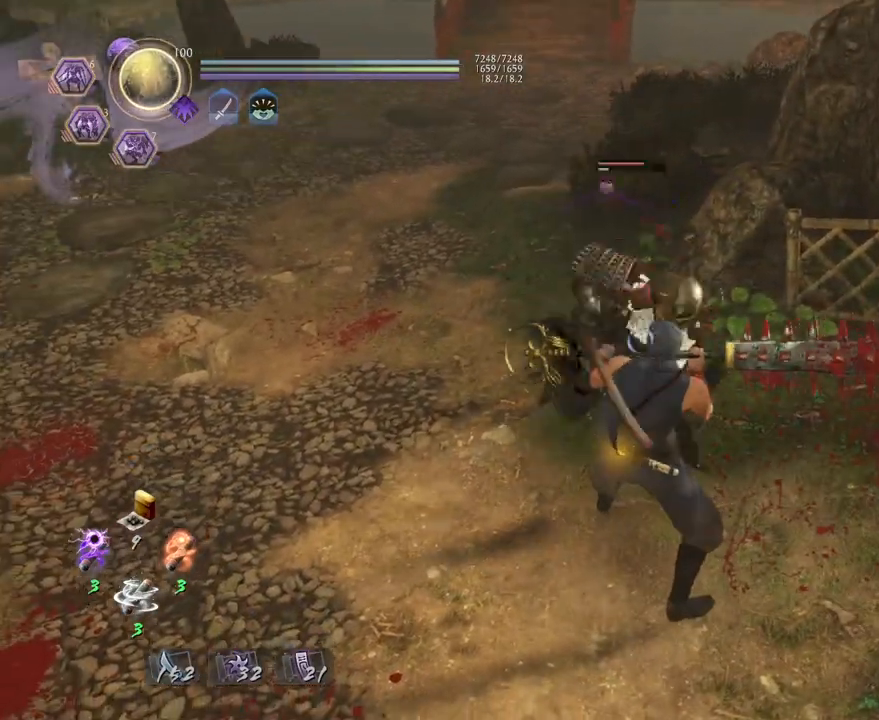
{"buttons": ["CROSS", "TRIANGLE"], "left_stick": "center", "right_stick": "center", "events": [[100, "L1", "up"], [100, "R1", "down"], [150, "CROSS", "down"], [217, "CROSS", "up"], [233, "R1", "up"], [333, "TRIANGLE", "down"], [500, "CROSS", "down"]]}
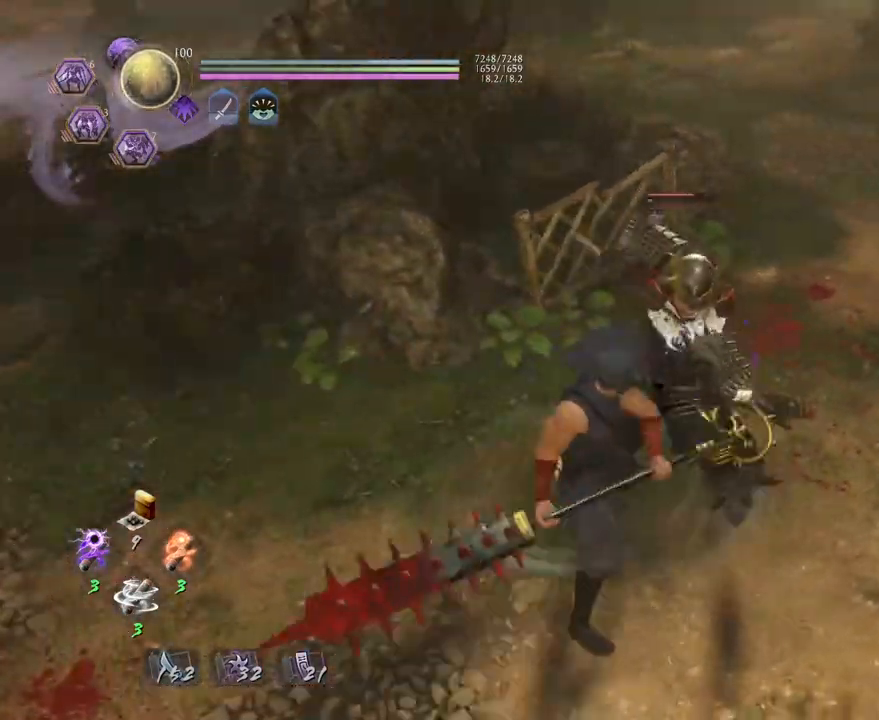
{"buttons": ["TRIANGLE"], "left_stick": "center", "right_stick": "center", "events": [[67, "CROSS", "up"]]}
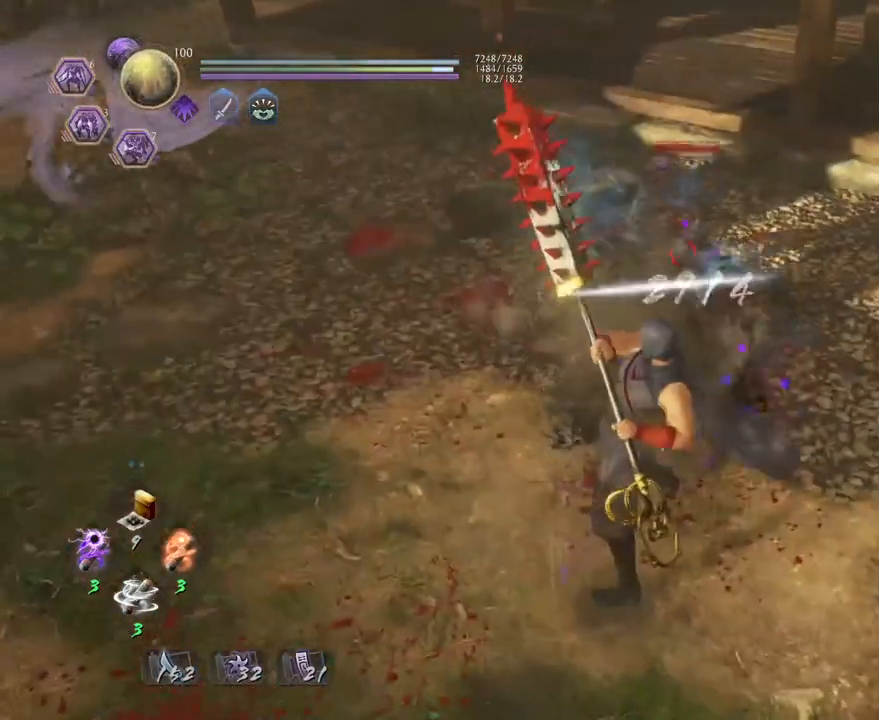
{"buttons": [], "left_stick": "center", "right_stick": "center", "events": [[283, "TRIANGLE", "up"]]}
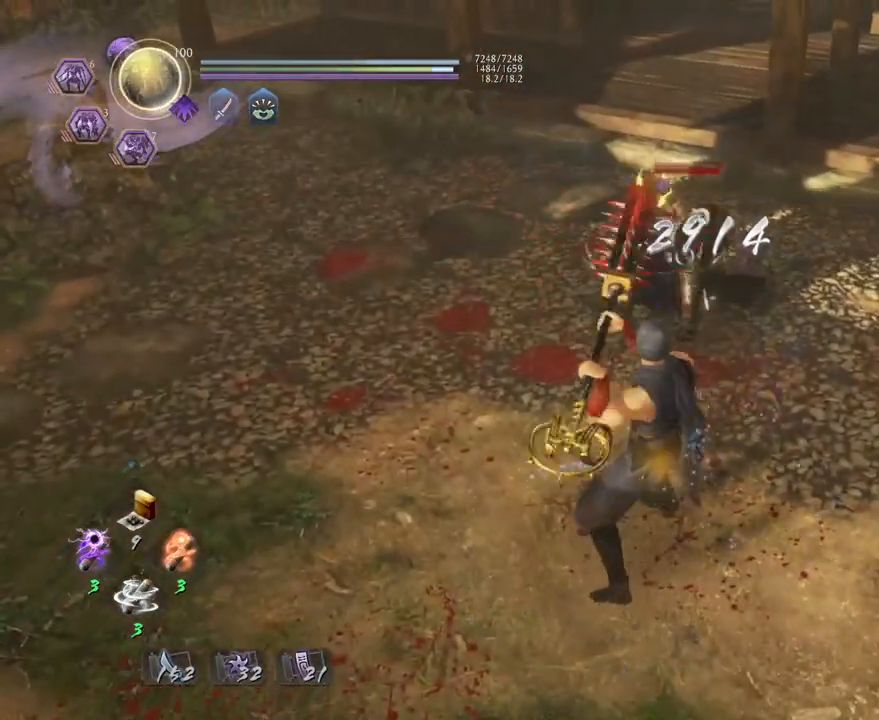
{"buttons": [], "left_stick": "up", "right_stick": "center", "events": [[150, "R1", "down"], [217, "CROSS", "down"], [350, "R1", "up"], [383, "CROSS", "up"], [417, "left_stick", "up"]]}
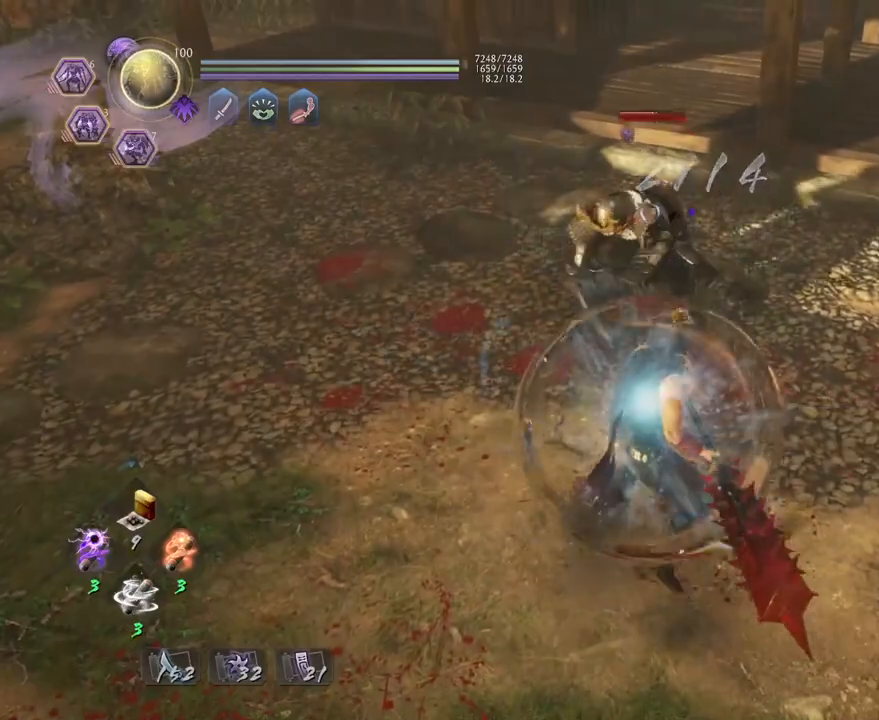
{"buttons": [], "left_stick": "center", "right_stick": "center", "events": [[133, "L1", "down"], [217, "TRIANGLE", "down"], [300, "L1", "up"], [317, "left_stick", "center"], [333, "TRIANGLE", "up"]]}
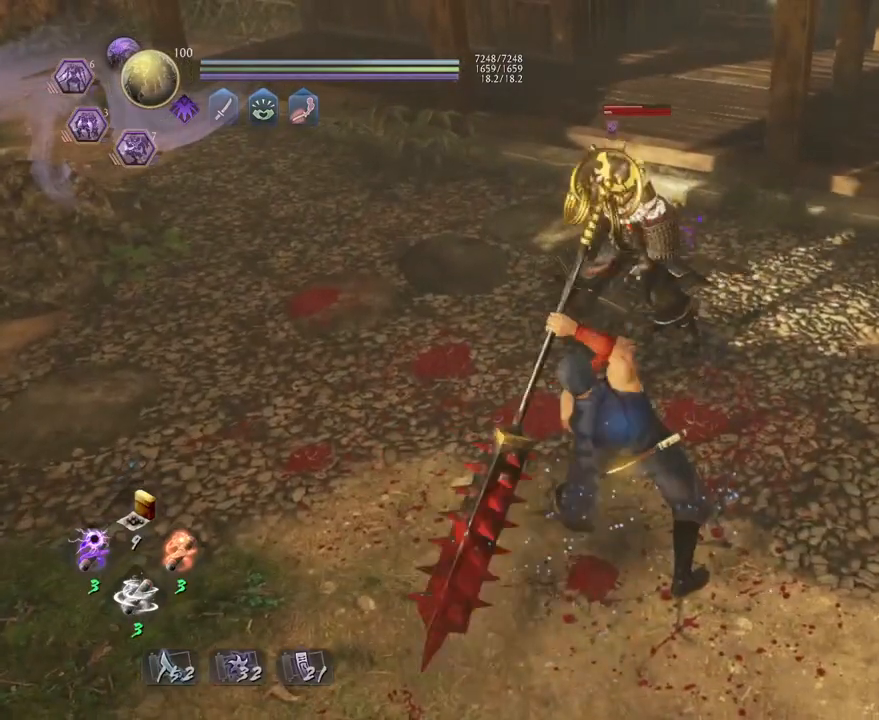
{"buttons": [], "left_stick": "center", "right_stick": "center", "events": []}
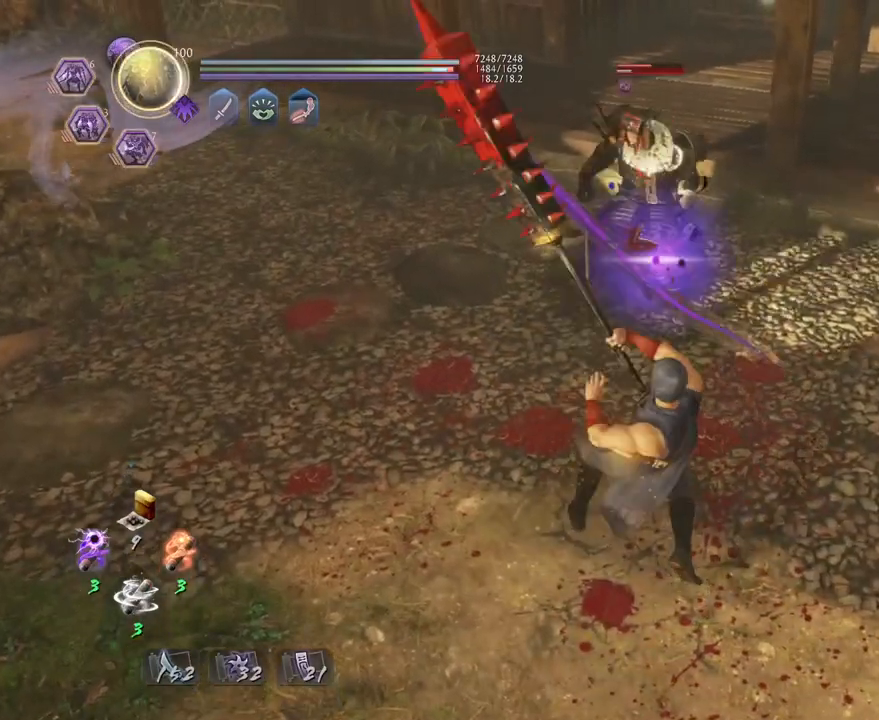
{"buttons": [], "left_stick": "center", "right_stick": "center", "events": []}
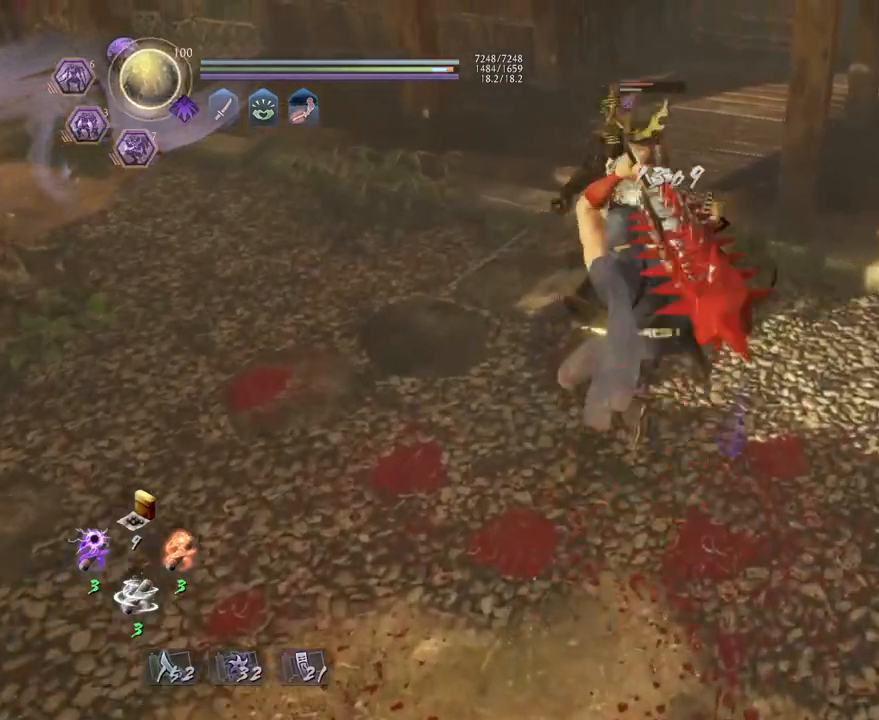
{"buttons": [], "left_stick": "center", "right_stick": "center", "events": []}
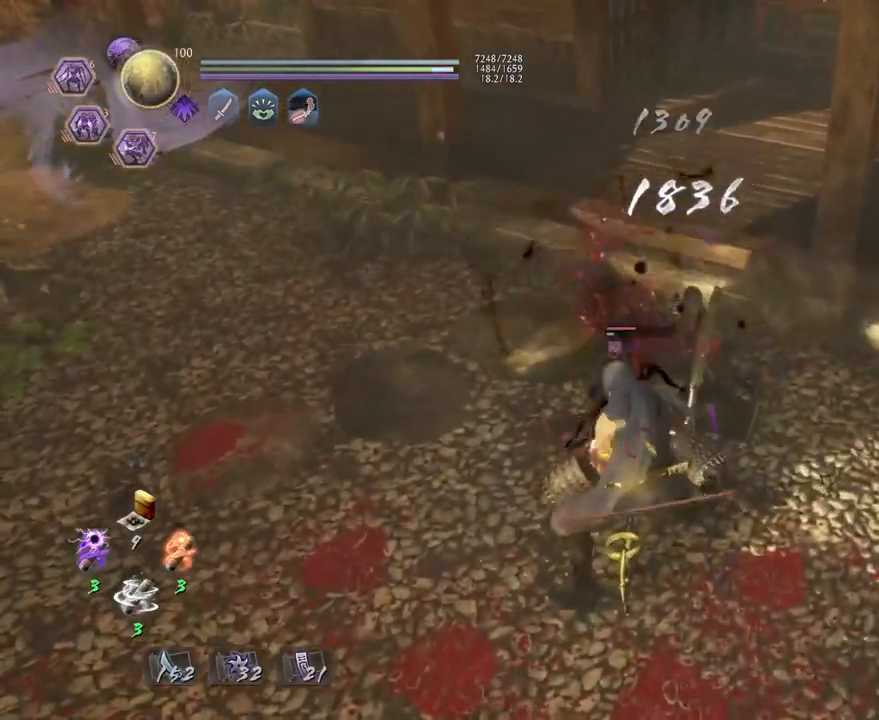
{"buttons": [], "left_stick": "center", "right_stick": "center", "events": [[17, "R1", "down"], [50, "SQUARE", "down"], [100, "SQUARE", "up"], [117, "TRIANGLE", "down"], [183, "R1", "up"], [200, "TRIANGLE", "up"], [283, "TRIANGLE", "down"], [400, "TRIANGLE", "up"]]}
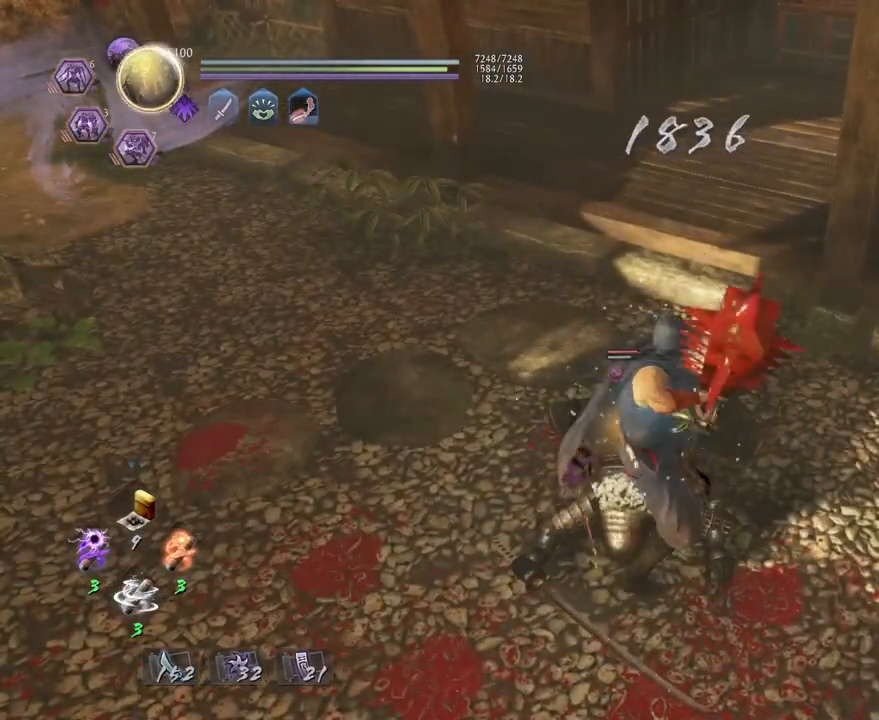
{"buttons": [], "left_stick": "center", "right_stick": "center", "events": []}
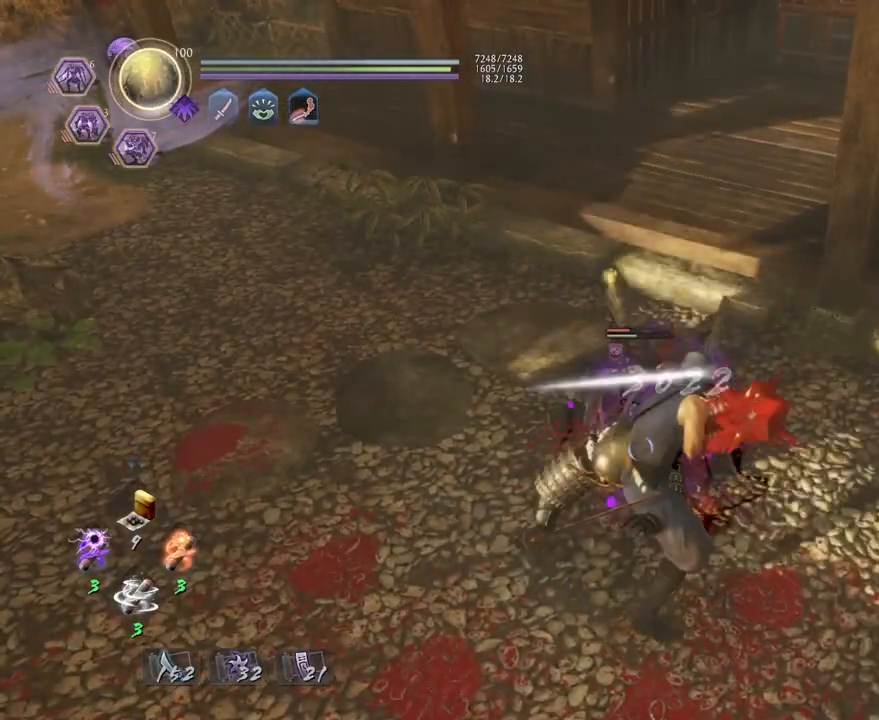
{"buttons": ["R2"], "left_stick": "down", "right_stick": "center", "events": [[117, "left_stick", "down"], [333, "CROSS", "down"], [417, "CROSS", "up"], [467, "R2", "down"]]}
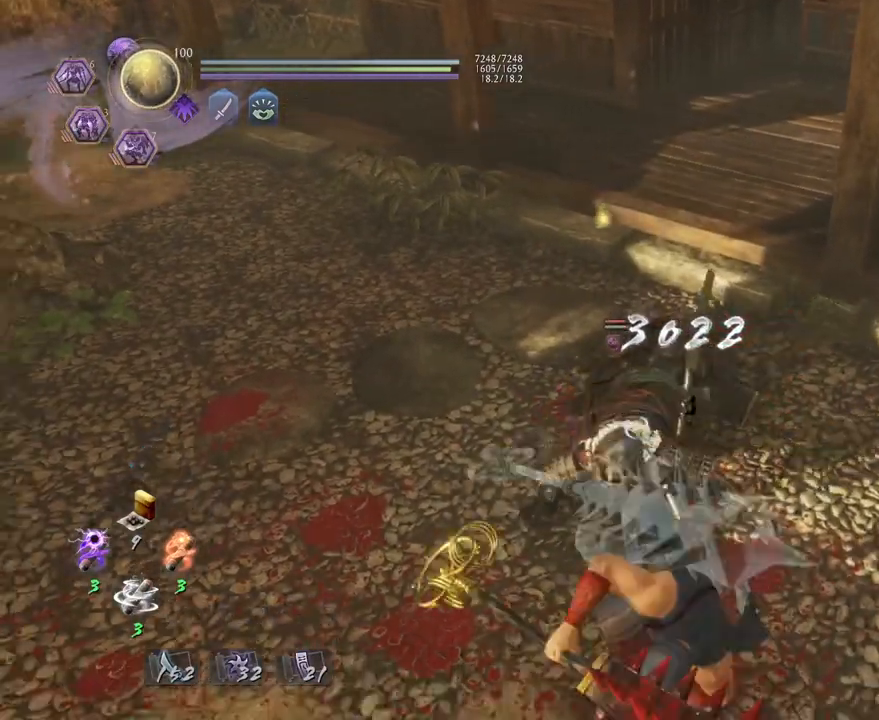
{"buttons": ["TRIANGLE", "R1"], "left_stick": "down", "right_stick": "center", "events": [[33, "CROSS", "down"], [167, "CROSS", "up"], [233, "CROSS", "down"], [333, "CROSS", "up"], [417, "R2", "up"], [467, "R1", "down"], [500, "TRIANGLE", "down"]]}
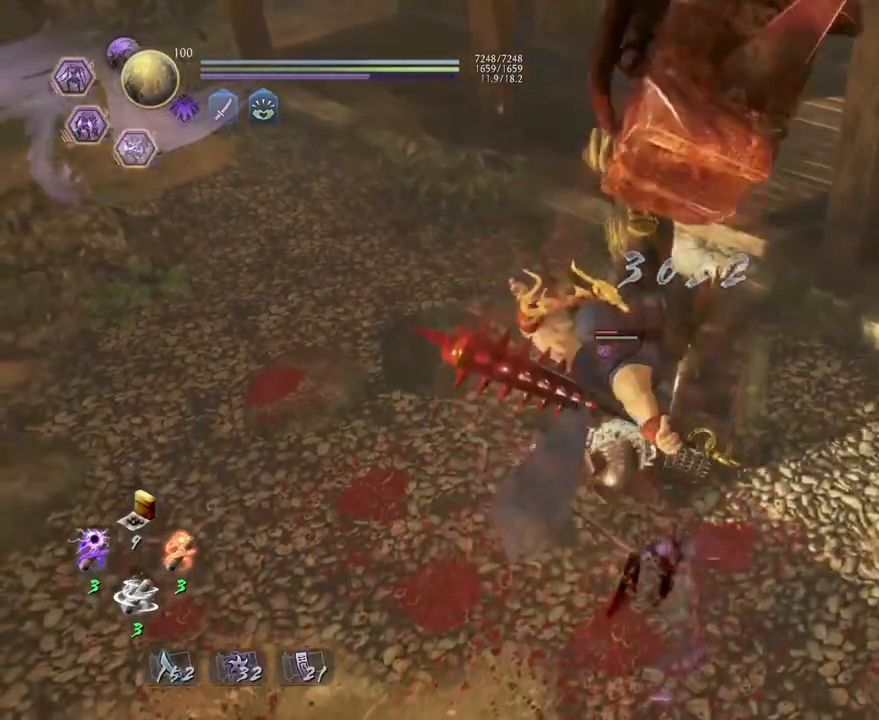
{"buttons": [], "left_stick": "center", "right_stick": "center", "events": [[100, "TRIANGLE", "up"], [117, "R1", "up"], [267, "left_stick", "center"], [367, "SQUARE", "down"], [433, "SQUARE", "up"]]}
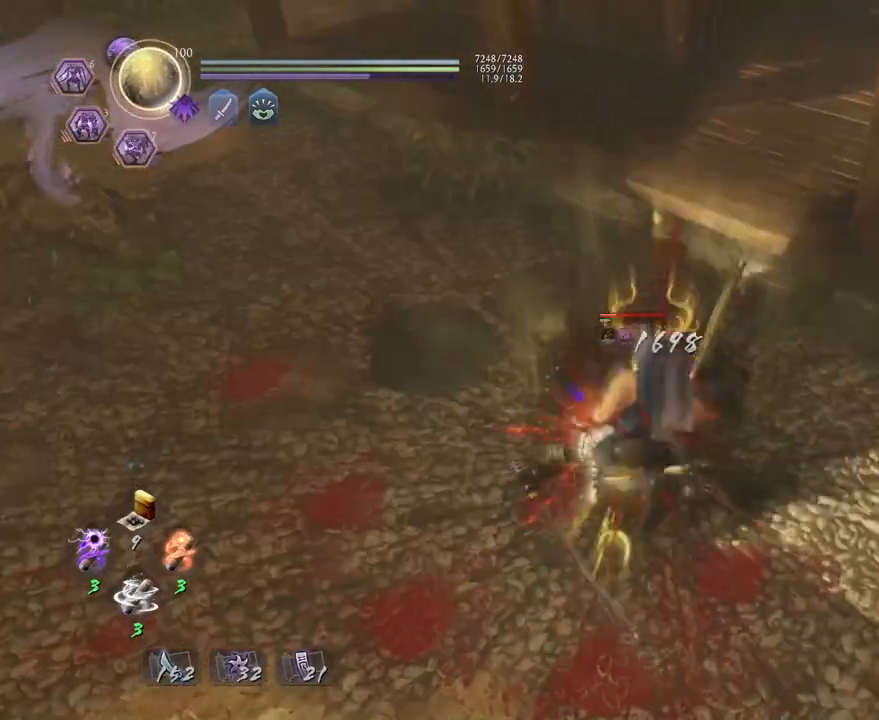
{"buttons": [], "left_stick": "center", "right_stick": "center", "events": []}
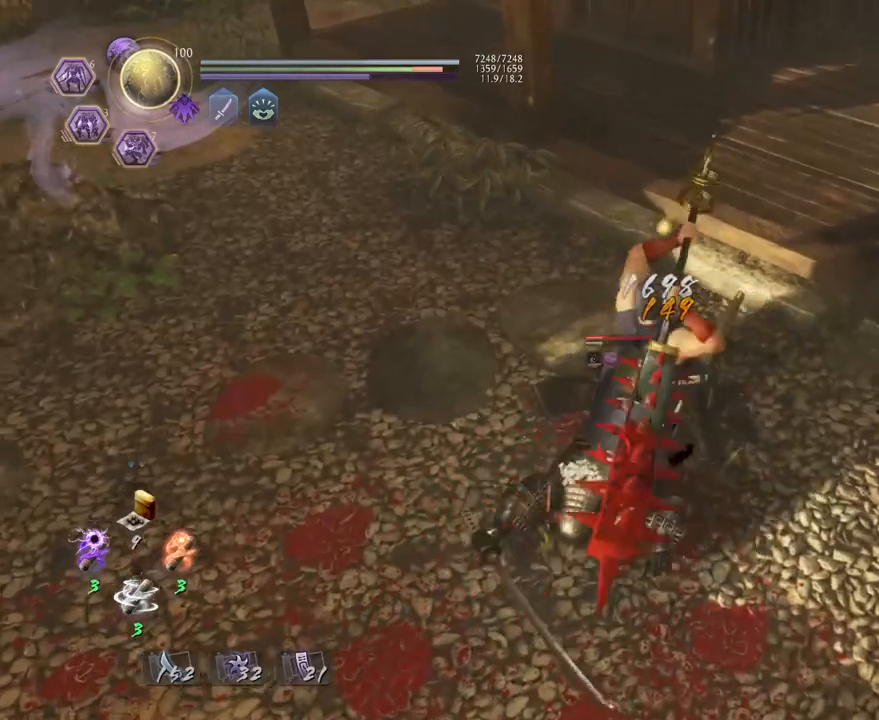
{"buttons": [], "left_stick": "center", "right_stick": "center", "events": [[83, "TRIANGLE", "down"], [200, "TRIANGLE", "up"]]}